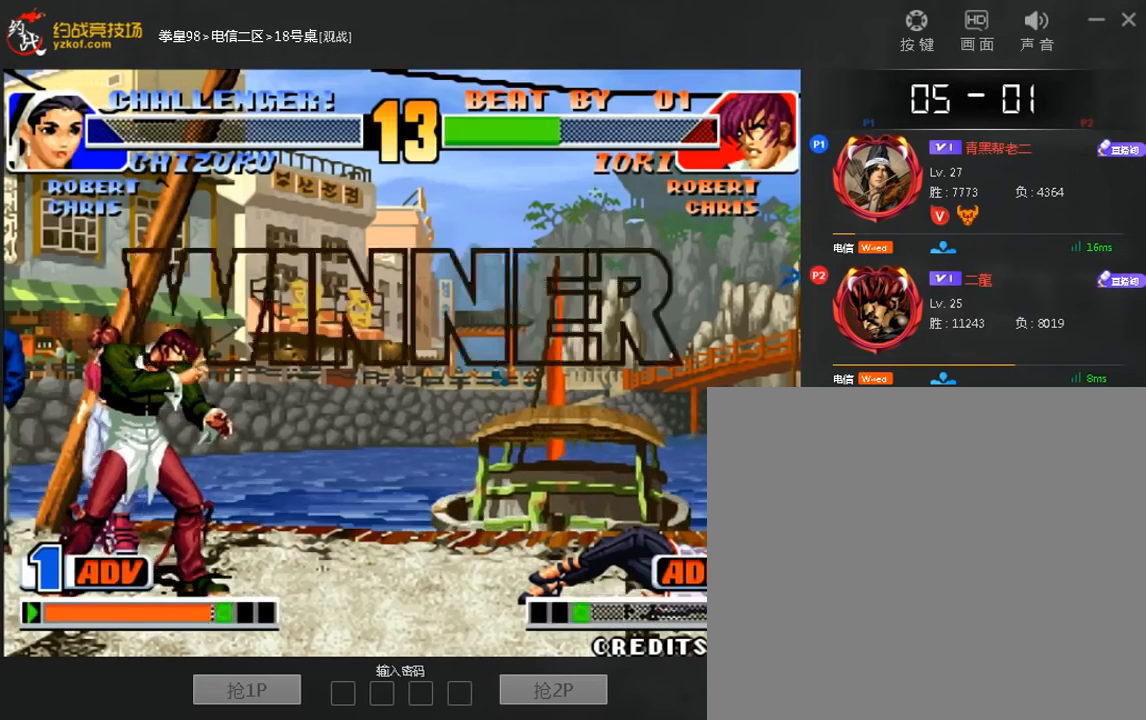
Gameplay with a controller (arcade stick); each line is a JSON object with the inputs held at the frame after it (dt_ms = milliseconds from this image to that frame). "events" lists button and stick changes between this image and that frame as [ms after this image, input, new state], when the widget could be followed in between. Not read: D L3 R3.
{"dt_ms": 1000, "buttons": ["A"], "left_stick": "center"}
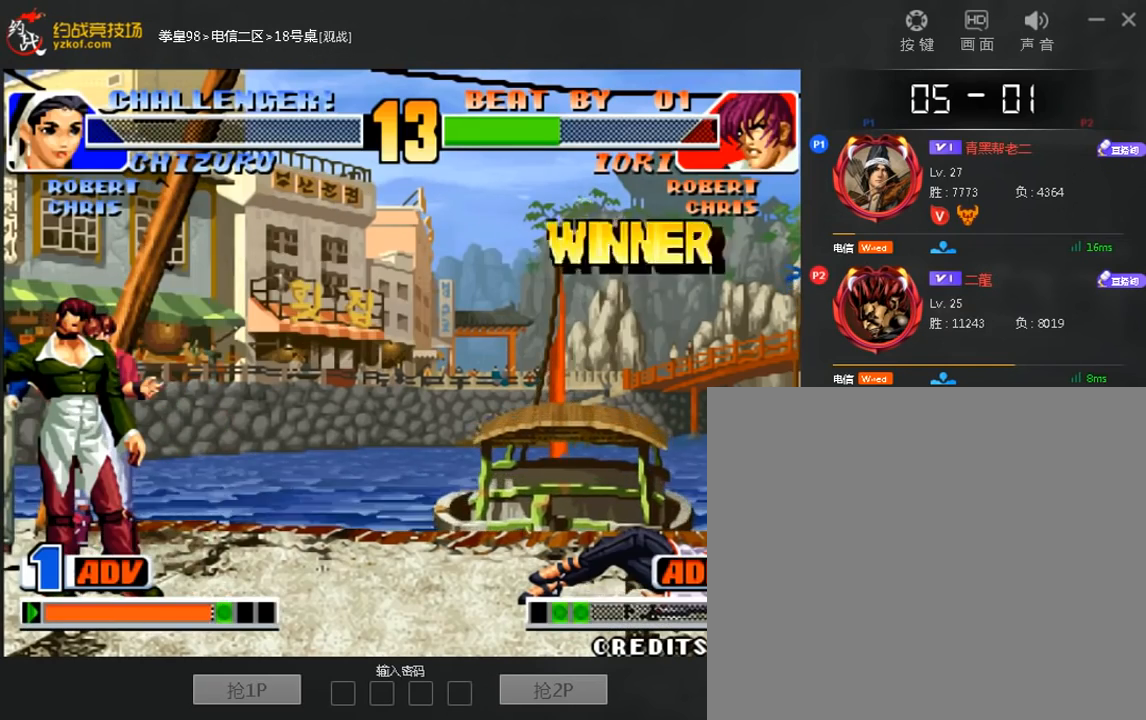
{"dt_ms": 520, "buttons": ["B"], "left_stick": "down", "events": [[80, "A", "up"], [120, "left_stick", "down"], [520, "B", "down"]]}
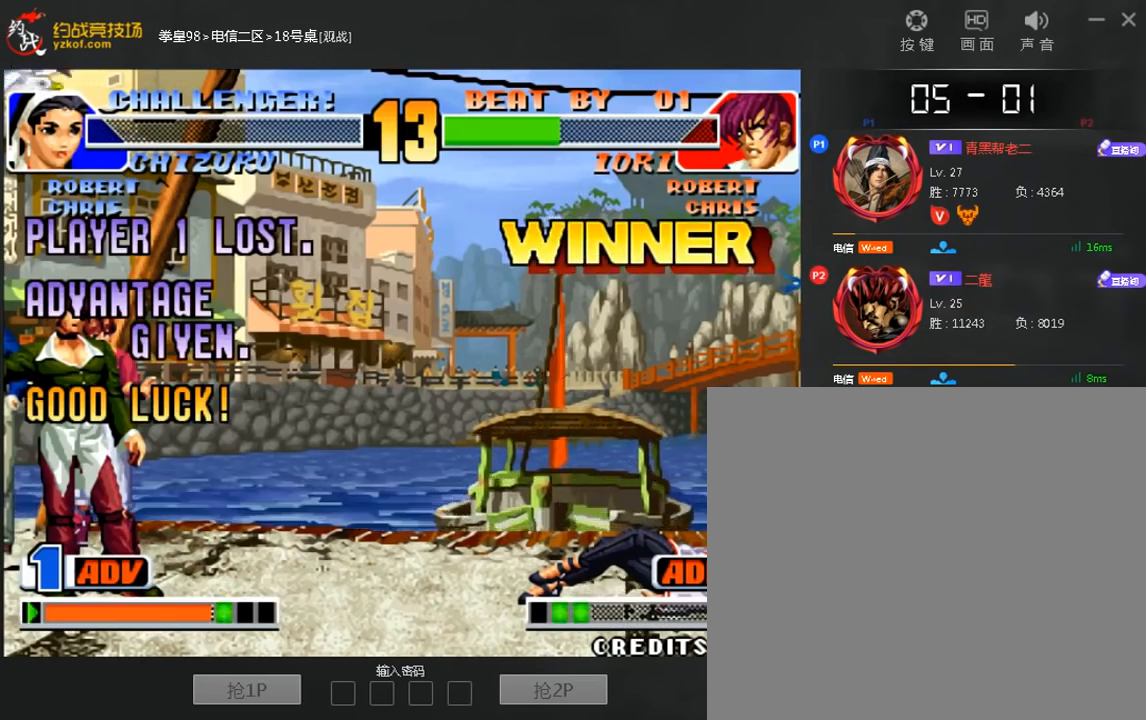
{"dt_ms": 480, "buttons": [], "left_stick": "down", "events": [[200, "left_stick", "center"], [240, "B", "up"], [280, "left_stick", "down"], [360, "left_stick", "right"], [480, "left_stick", "down"]]}
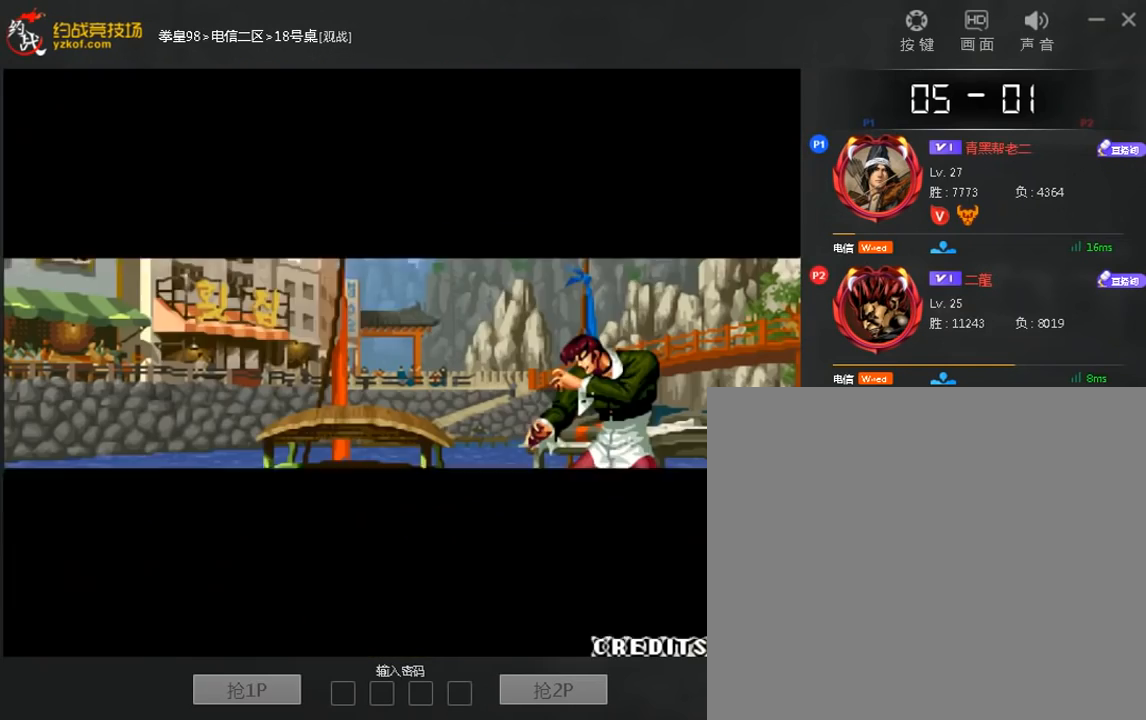
{"dt_ms": 520, "buttons": [], "left_stick": "center", "events": [[40, "A", "down"], [80, "left_stick", "left"], [120, "A", "up"], [160, "left_stick", "center"], [240, "A", "down"], [320, "A", "up"], [400, "A", "down"], [480, "A", "up"]]}
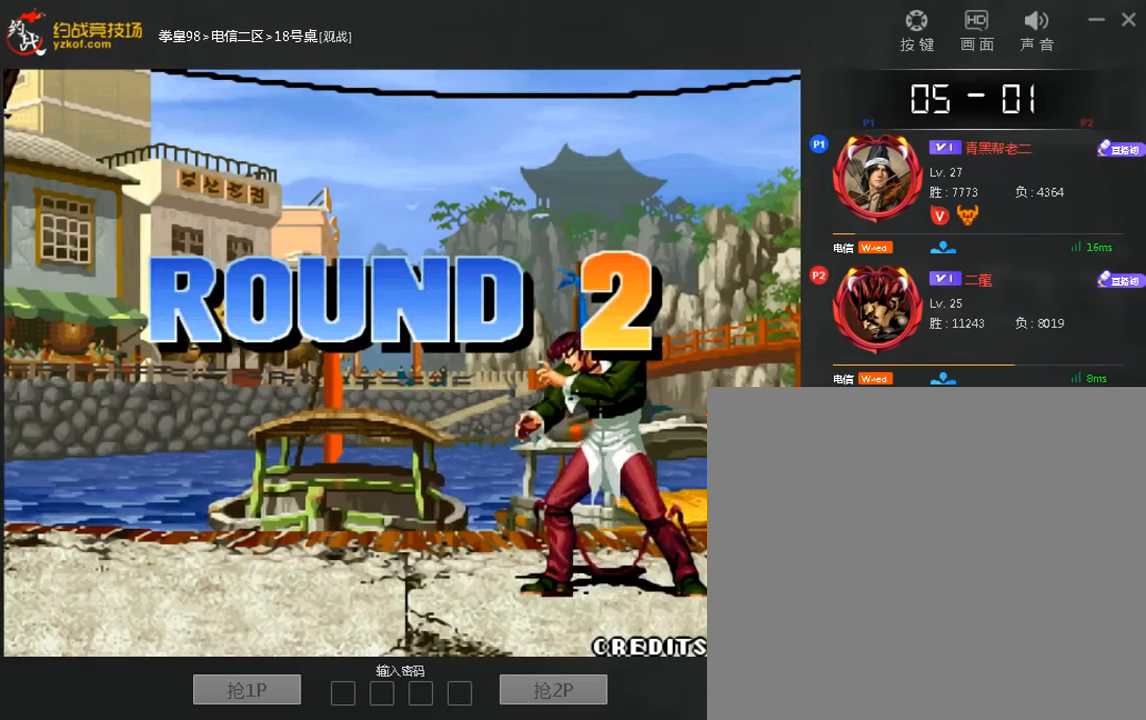
{"dt_ms": 480, "buttons": [], "left_stick": "down", "events": [[360, "left_stick", "down"]]}
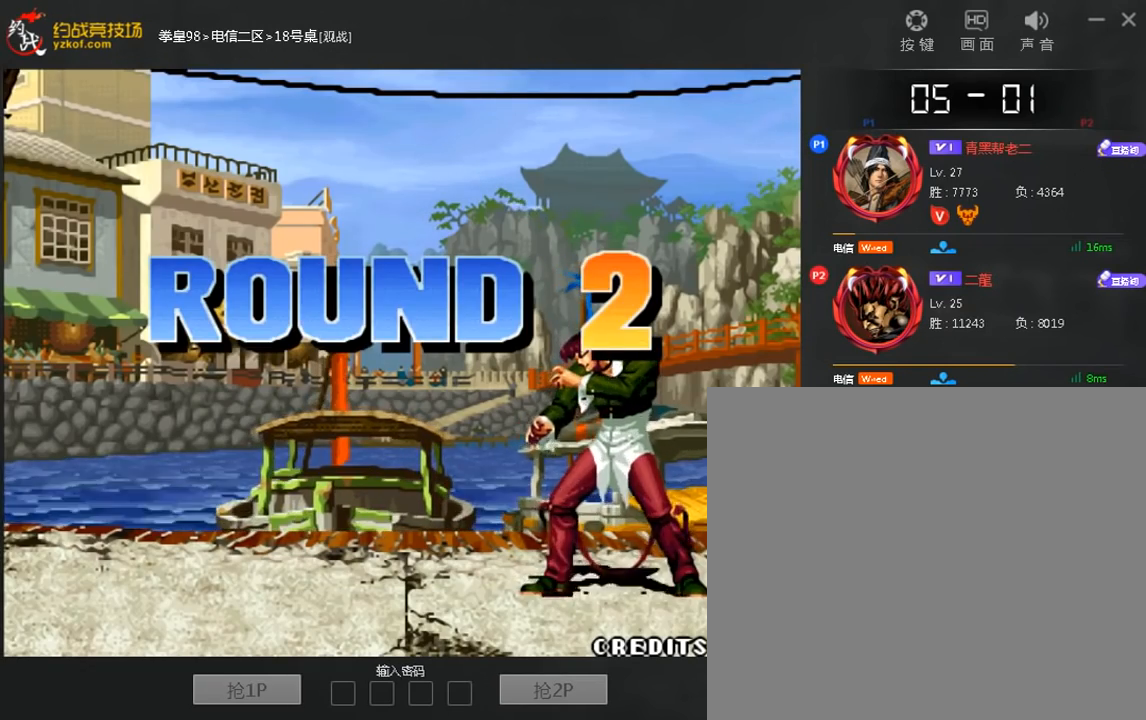
{"dt_ms": 520, "buttons": [], "left_stick": "center", "events": [[200, "left_stick", "center"], [320, "left_stick", "right"], [400, "left_stick", "down"], [440, "B", "down"], [520, "B", "up"], [520, "left_stick", "center"]]}
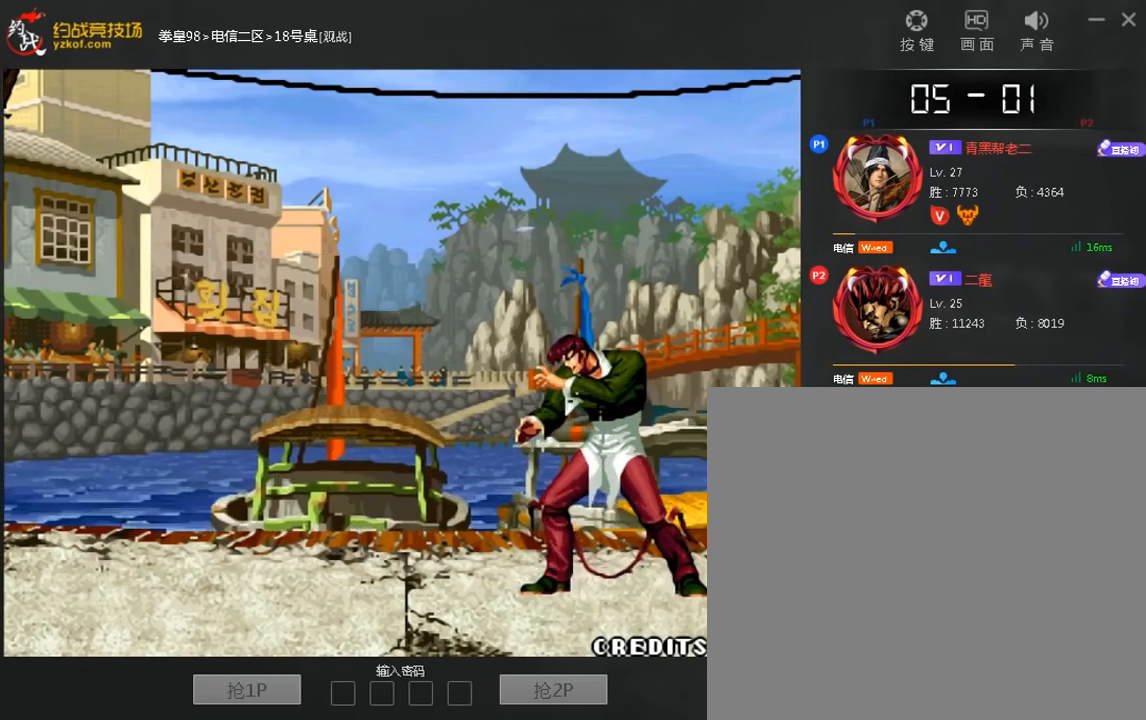
{"dt_ms": 480, "buttons": [], "left_stick": "center", "events": []}
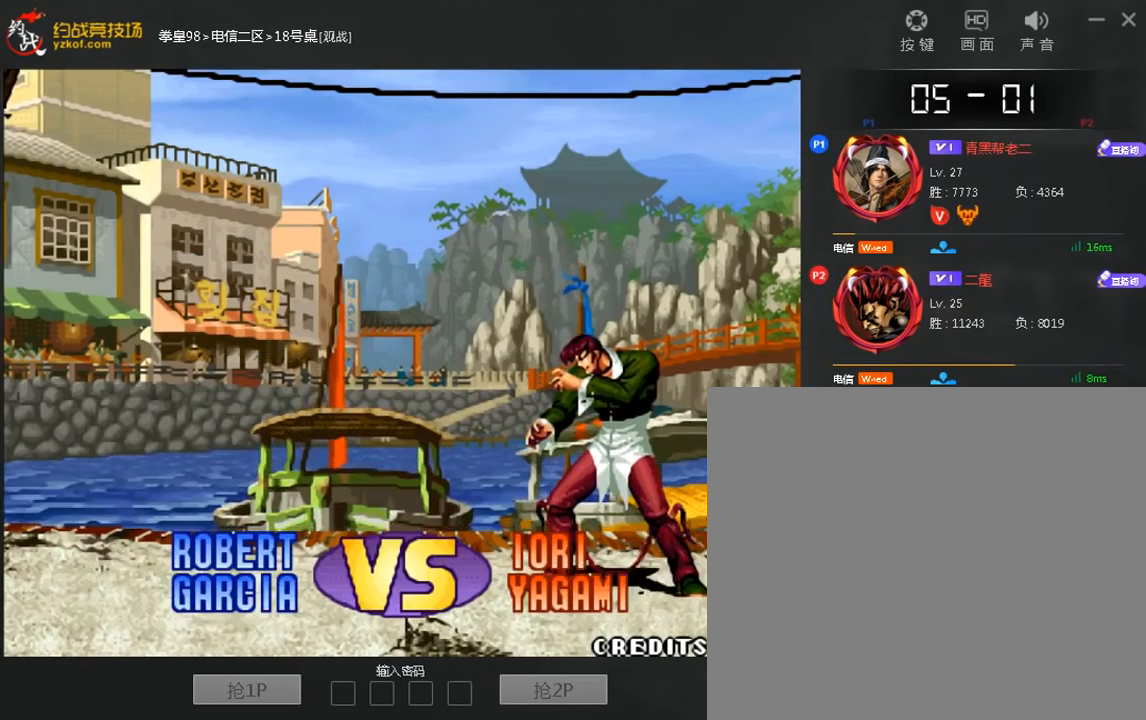
{"dt_ms": 520, "buttons": [], "left_stick": "center", "events": [[40, "C", "down"], [120, "C", "up"], [200, "C", "down"], [280, "C", "up"]]}
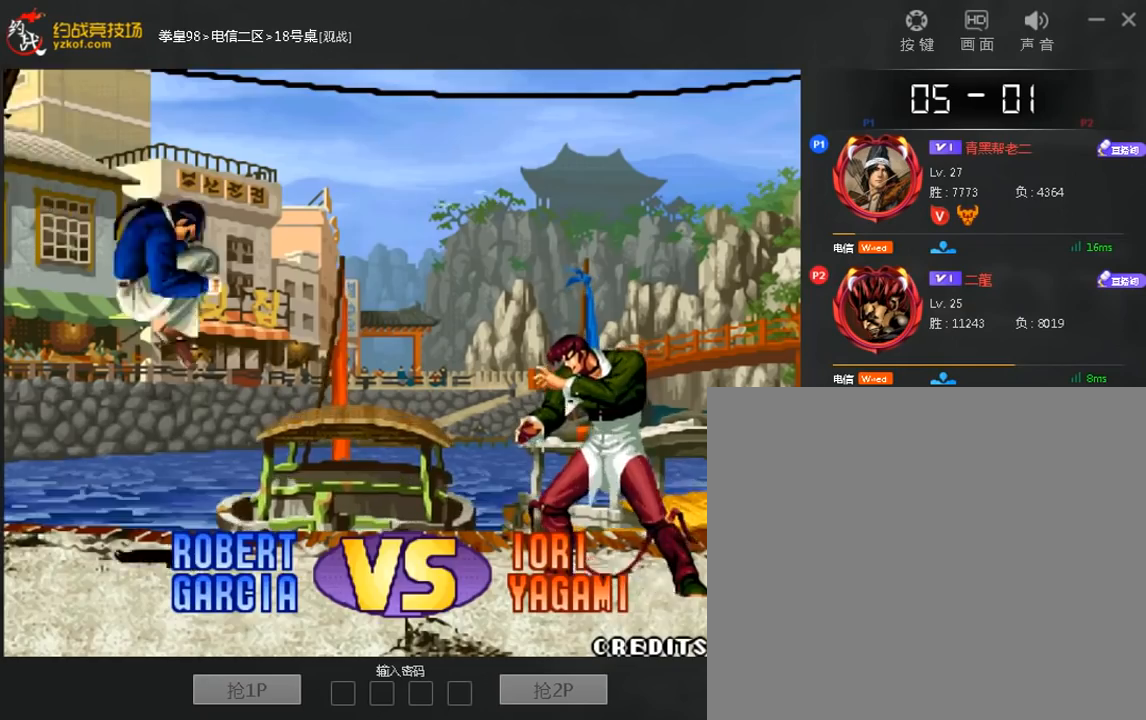
{"dt_ms": 480, "buttons": ["C"], "left_stick": "center", "events": [[480, "C", "down"]]}
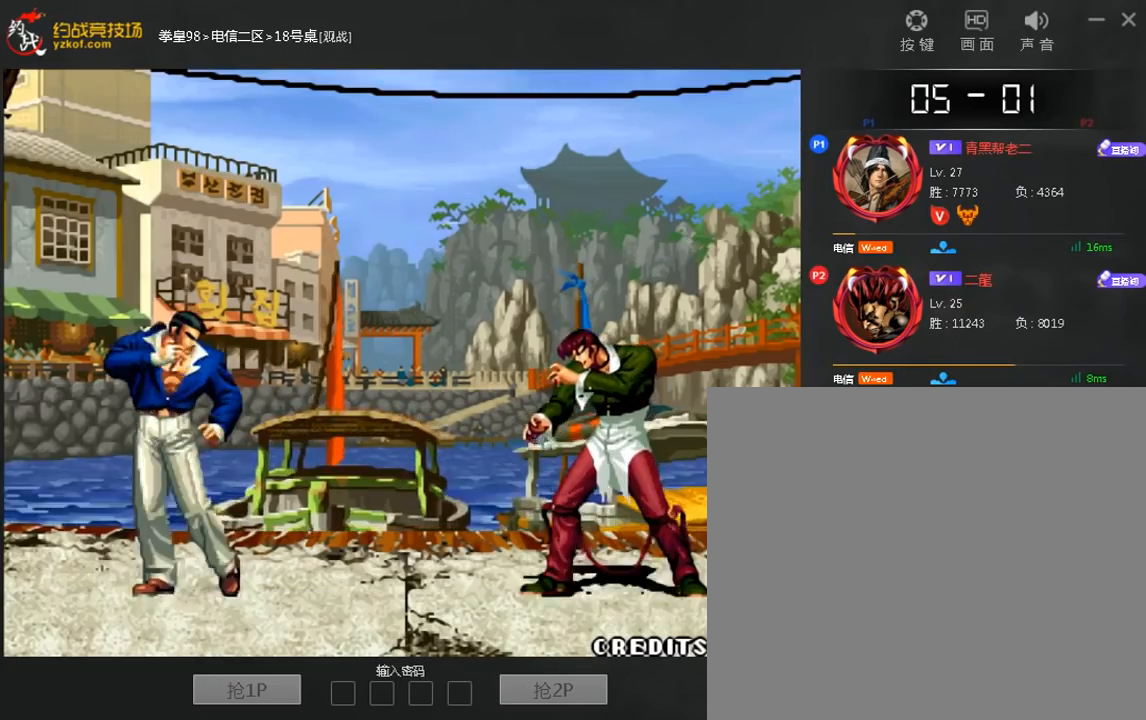
{"dt_ms": 520, "buttons": ["C"], "left_stick": "center", "events": [[80, "C", "up"], [160, "C", "down"], [240, "C", "up"], [360, "A", "down"], [360, "C", "down"], [440, "A", "up"]]}
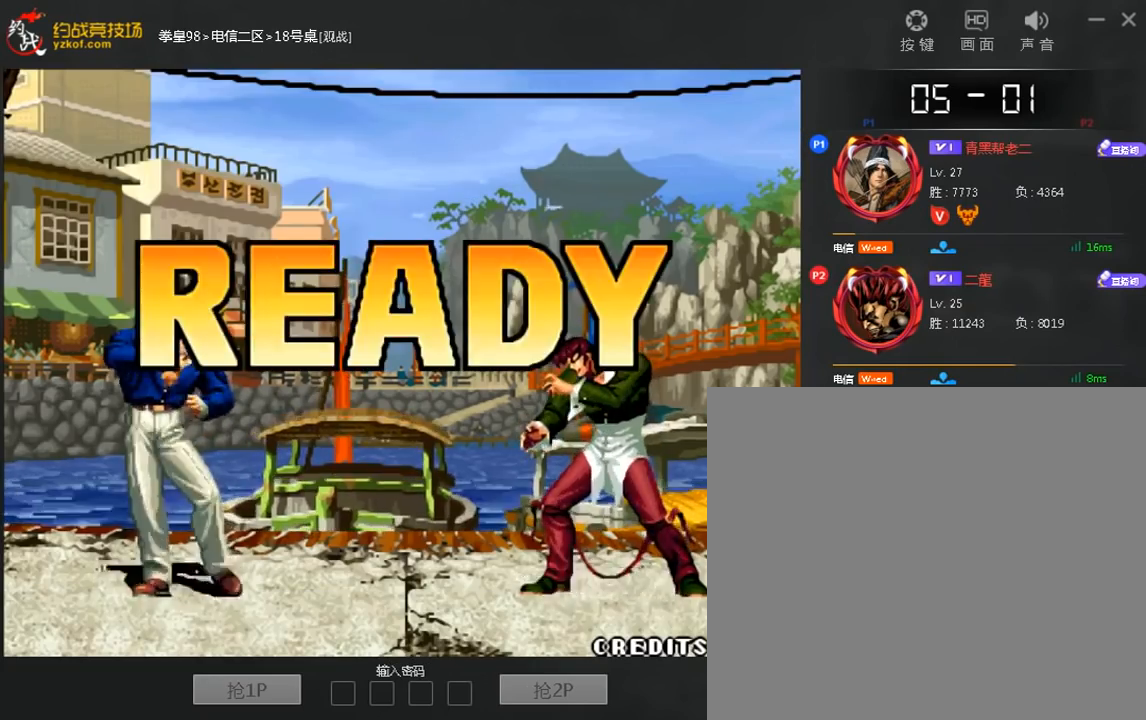
{"dt_ms": 480, "buttons": [], "left_stick": "center", "events": [[240, "C", "up"]]}
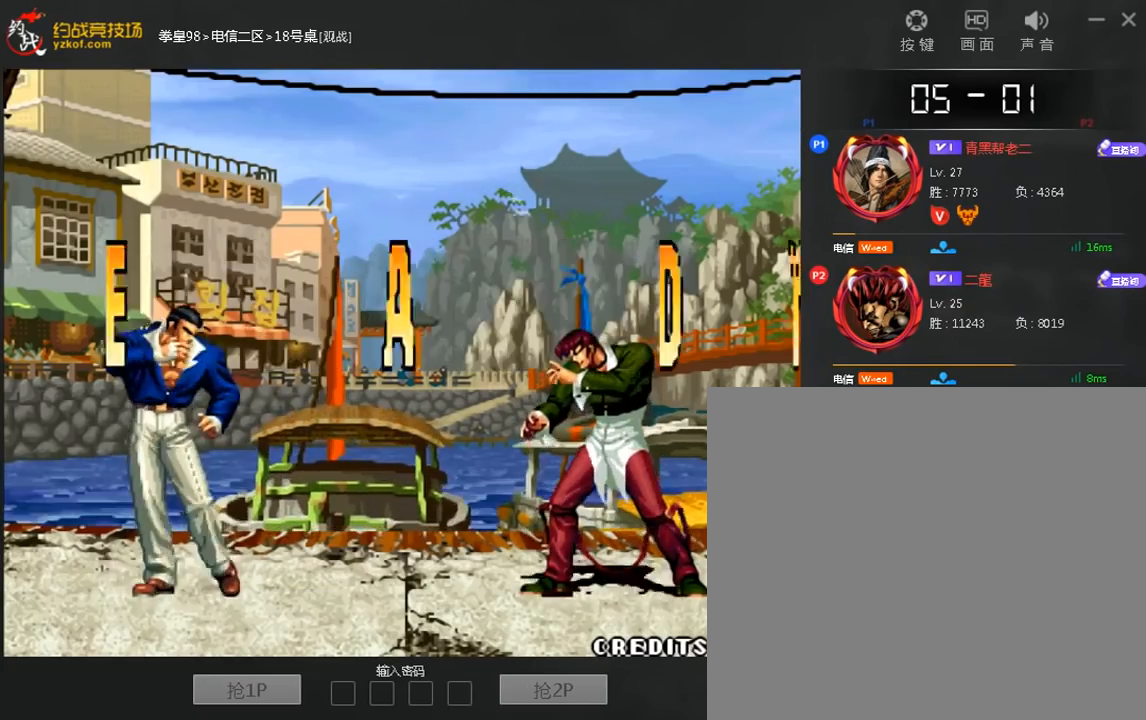
{"dt_ms": 520, "buttons": [], "left_stick": "center", "events": []}
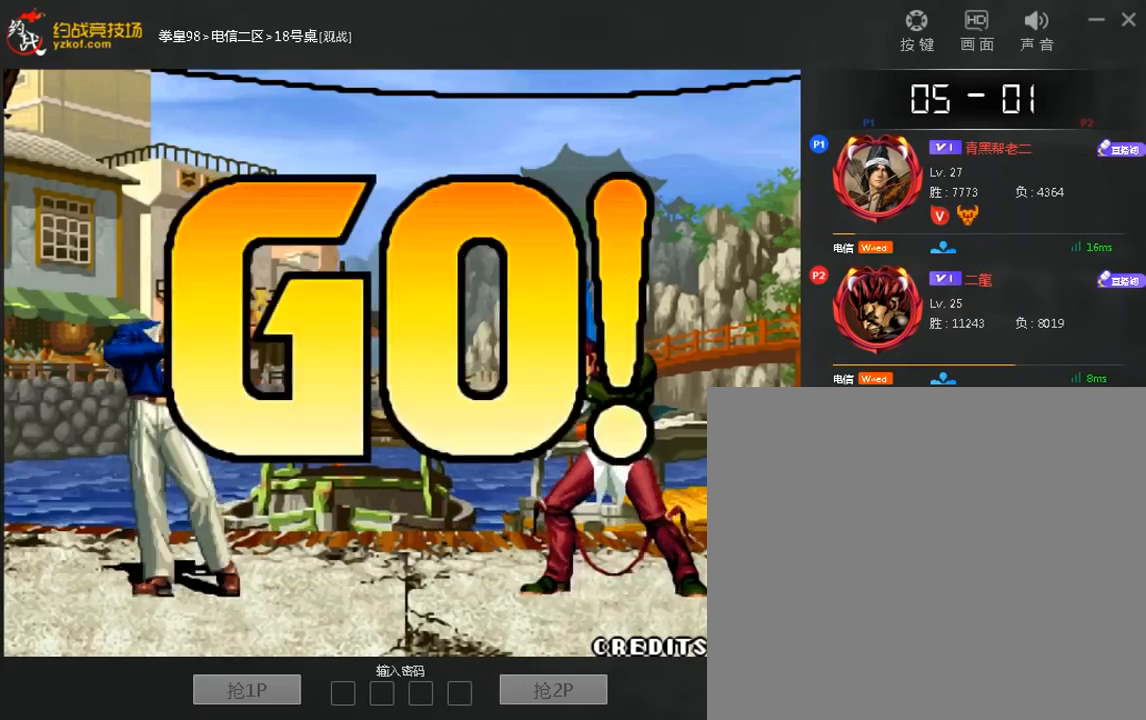
{"dt_ms": 480, "buttons": [], "left_stick": "right", "events": [[120, "A", "down"], [200, "A", "up"], [280, "A", "down"], [400, "A", "up"], [440, "left_stick", "right"]]}
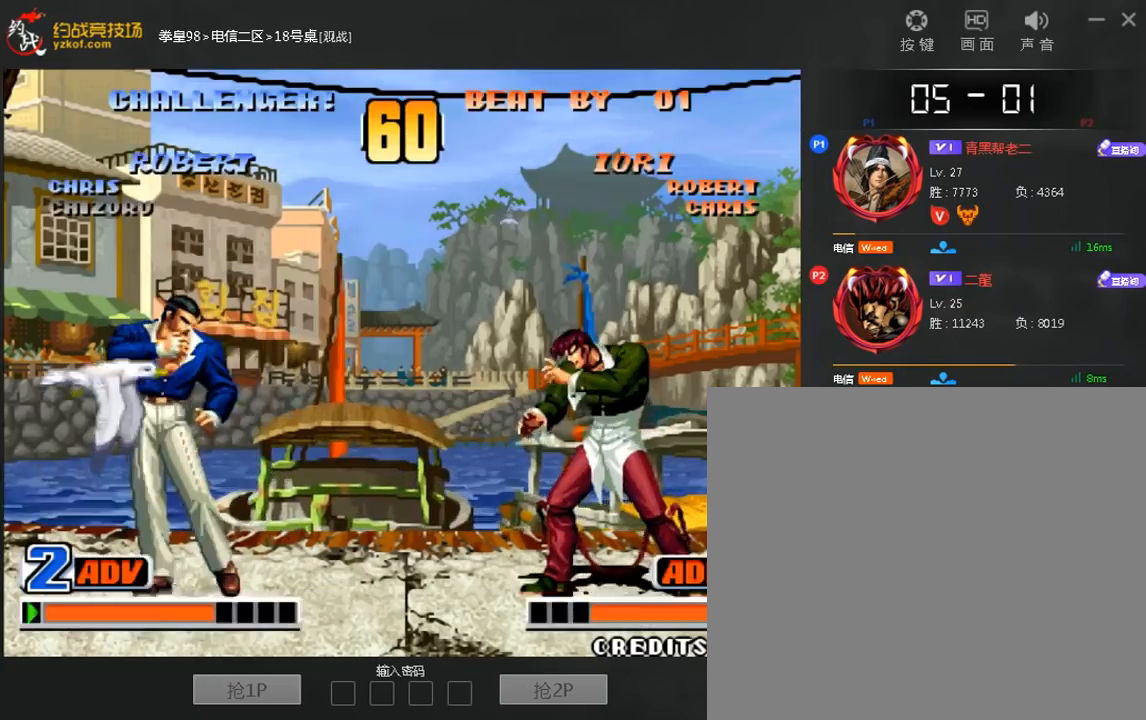
{"dt_ms": 520, "buttons": ["B"], "left_stick": "down-right", "events": [[80, "left_stick", "left"], [360, "left_stick", "right"], [480, "B", "down"], [480, "left_stick", "down-right"]]}
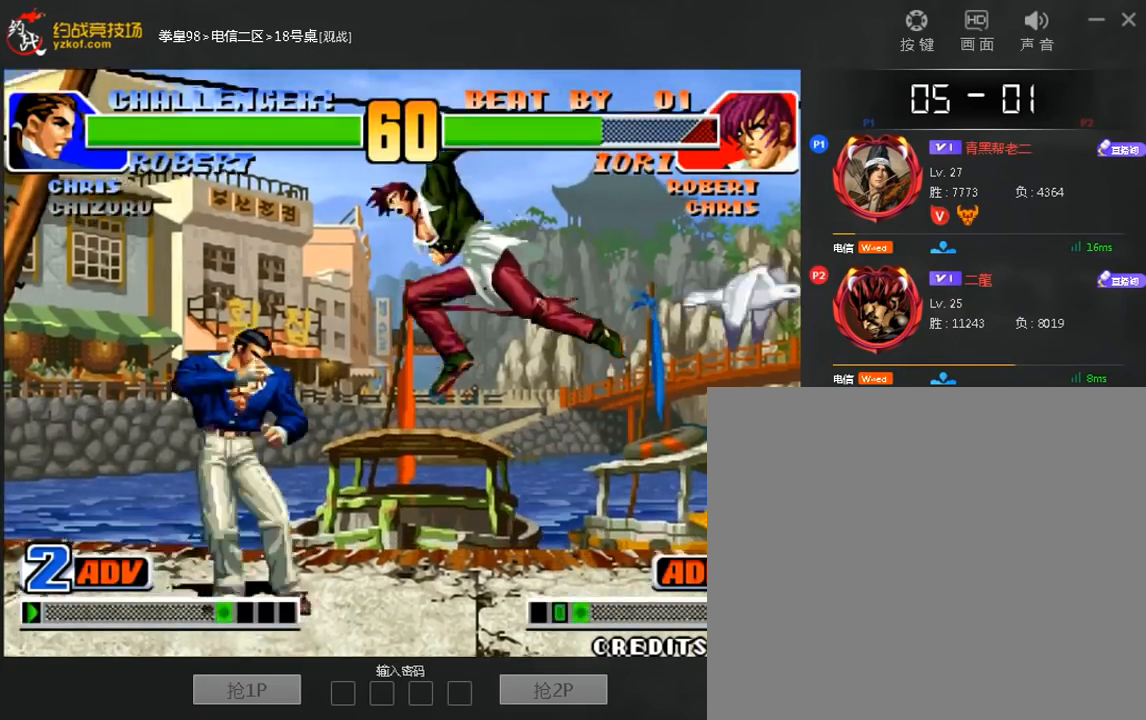
{"dt_ms": 1000, "buttons": [], "left_stick": "center"}
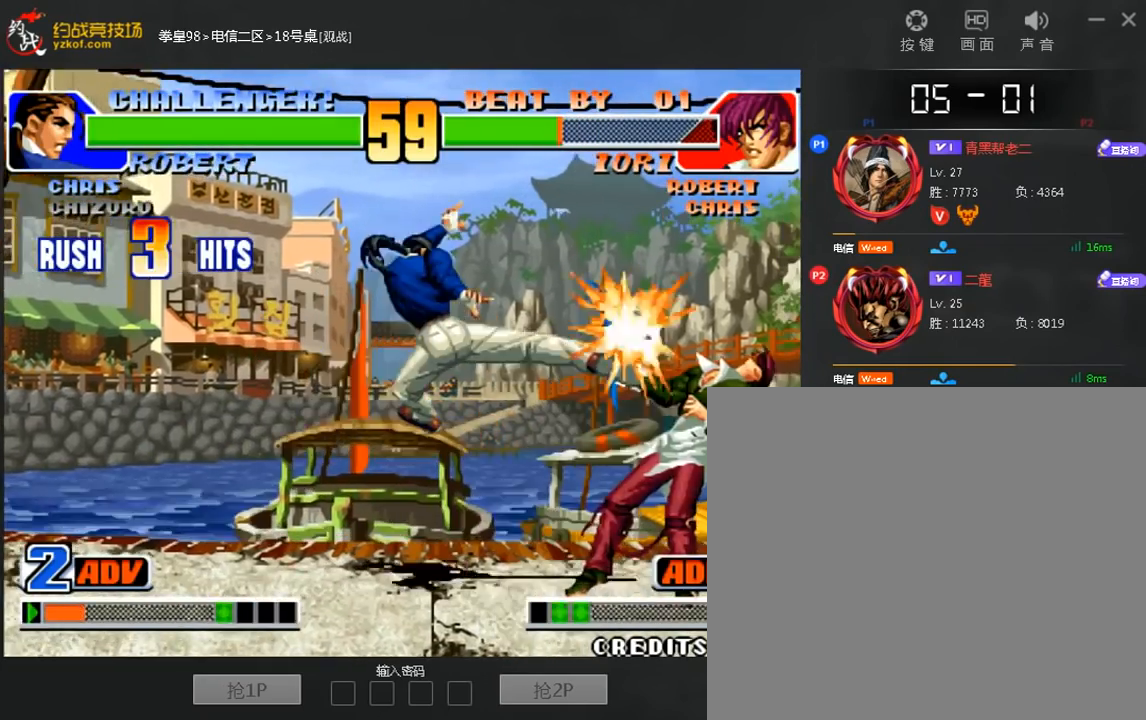
{"dt_ms": 480, "buttons": [], "left_stick": "center", "events": []}
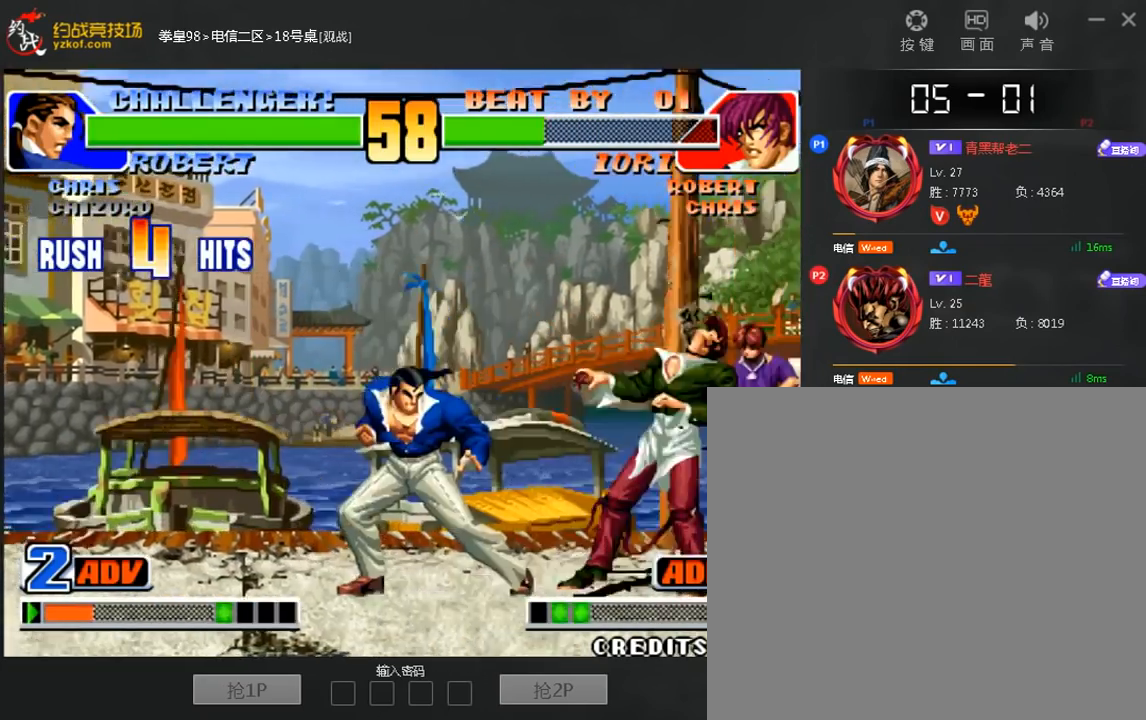
{"dt_ms": 520, "buttons": ["C"], "left_stick": "center"}
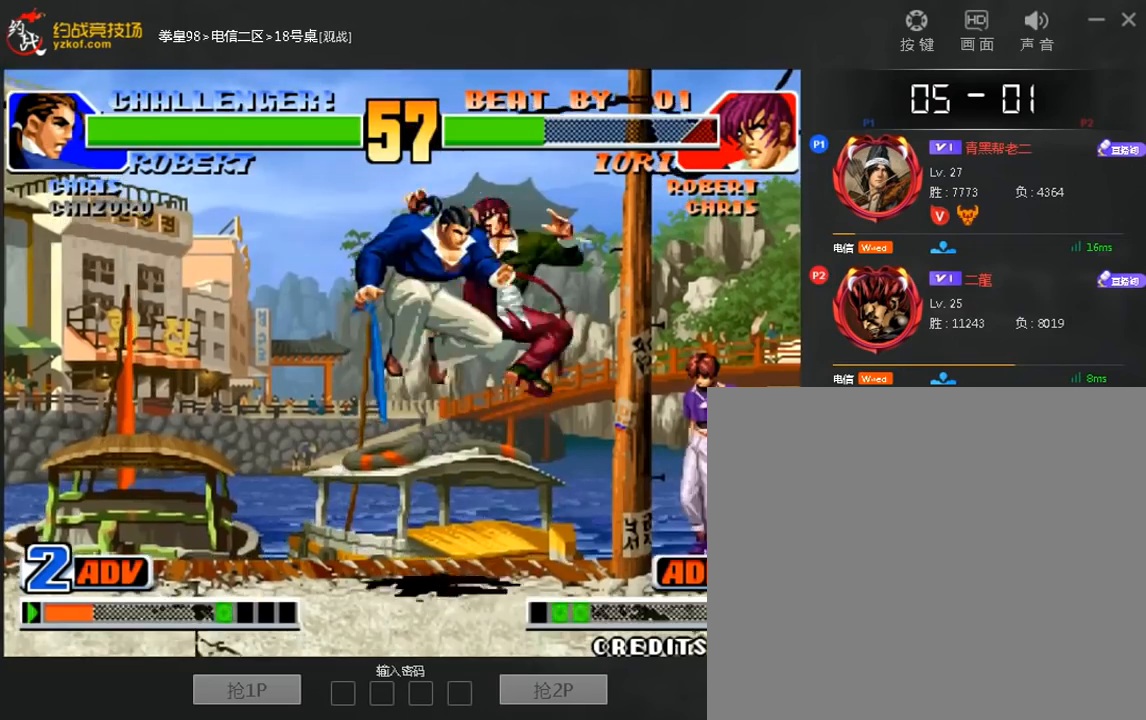
{"dt_ms": 480, "buttons": [], "left_stick": "center", "events": [[360, "C", "up"]]}
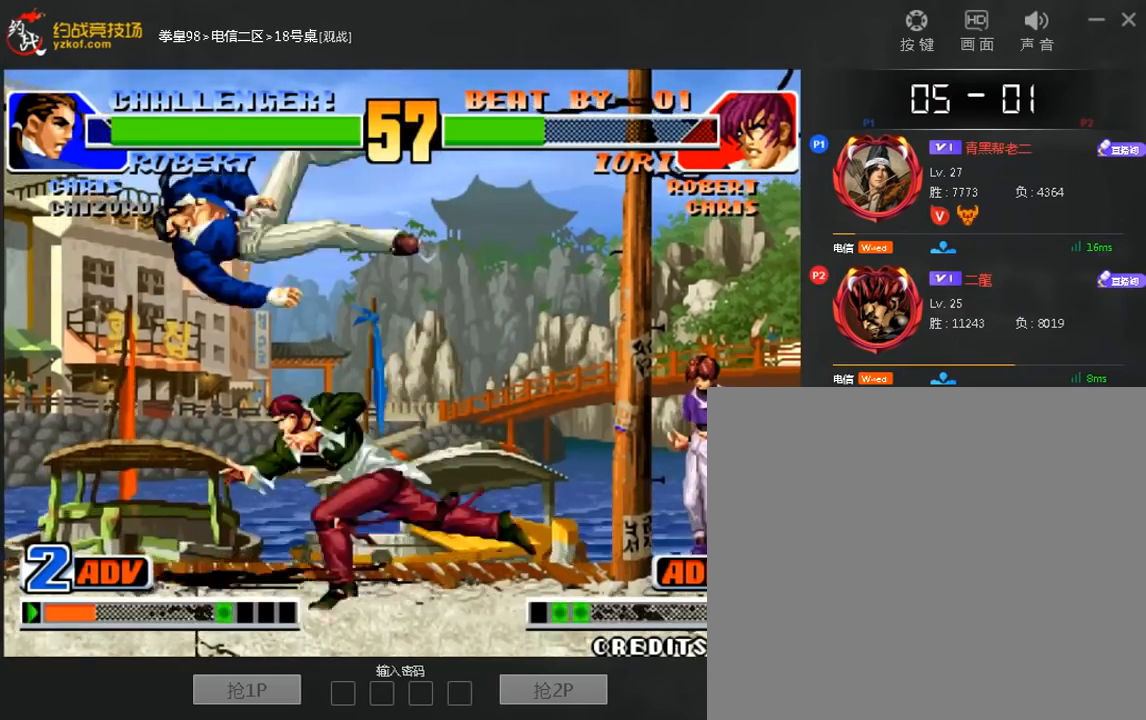
{"dt_ms": 520, "buttons": [], "left_stick": "right", "events": [[240, "left_stick", "right"], [320, "A", "down"], [320, "B", "down"], [440, "A", "up"], [440, "B", "up"]]}
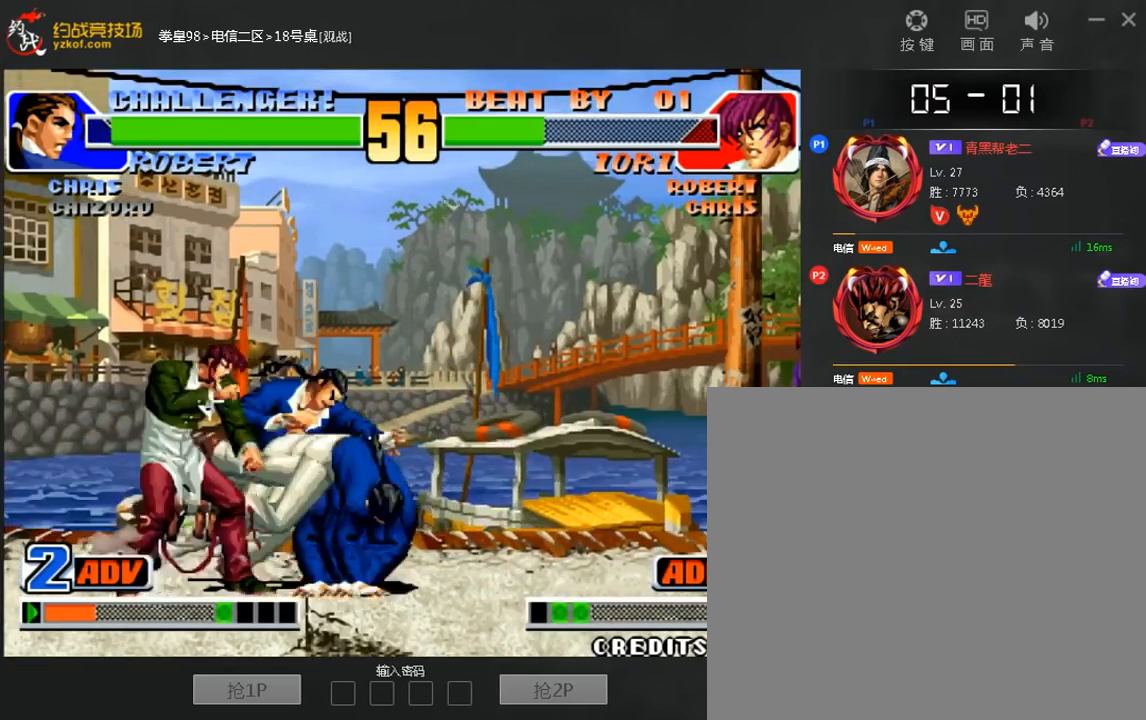
{"dt_ms": 480, "buttons": [], "left_stick": "left"}
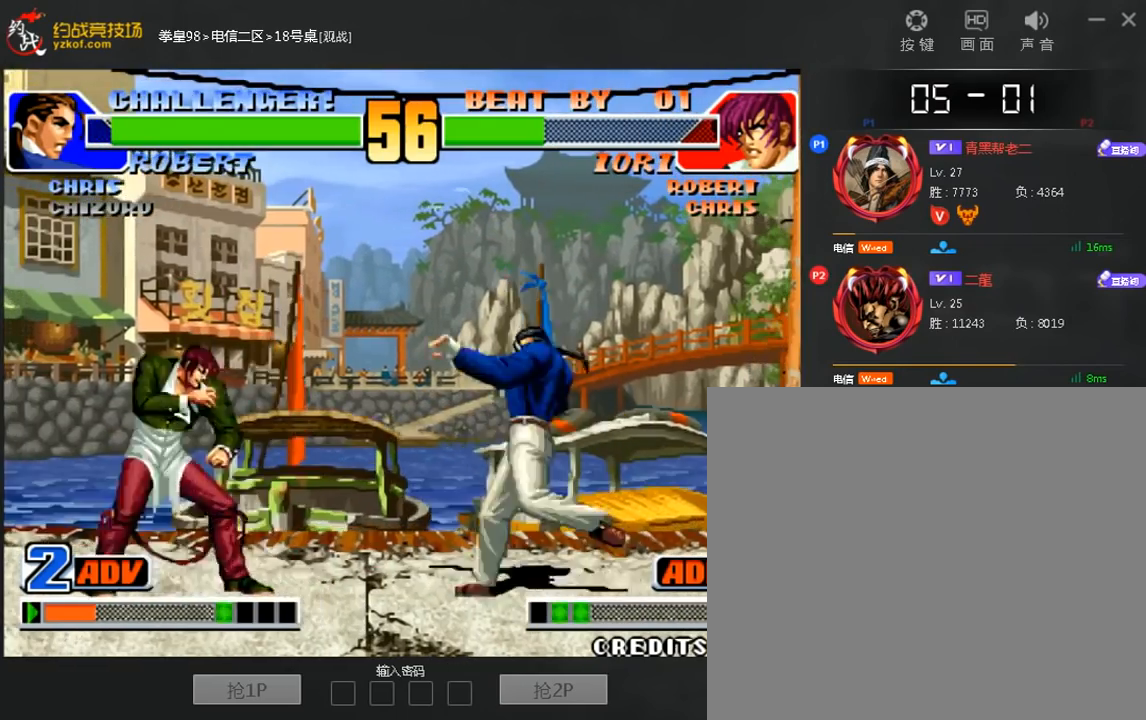
{"dt_ms": 520, "buttons": [], "left_stick": "center", "events": [[320, "left_stick", "center"], [400, "left_stick", "right"], [480, "left_stick", "center"]]}
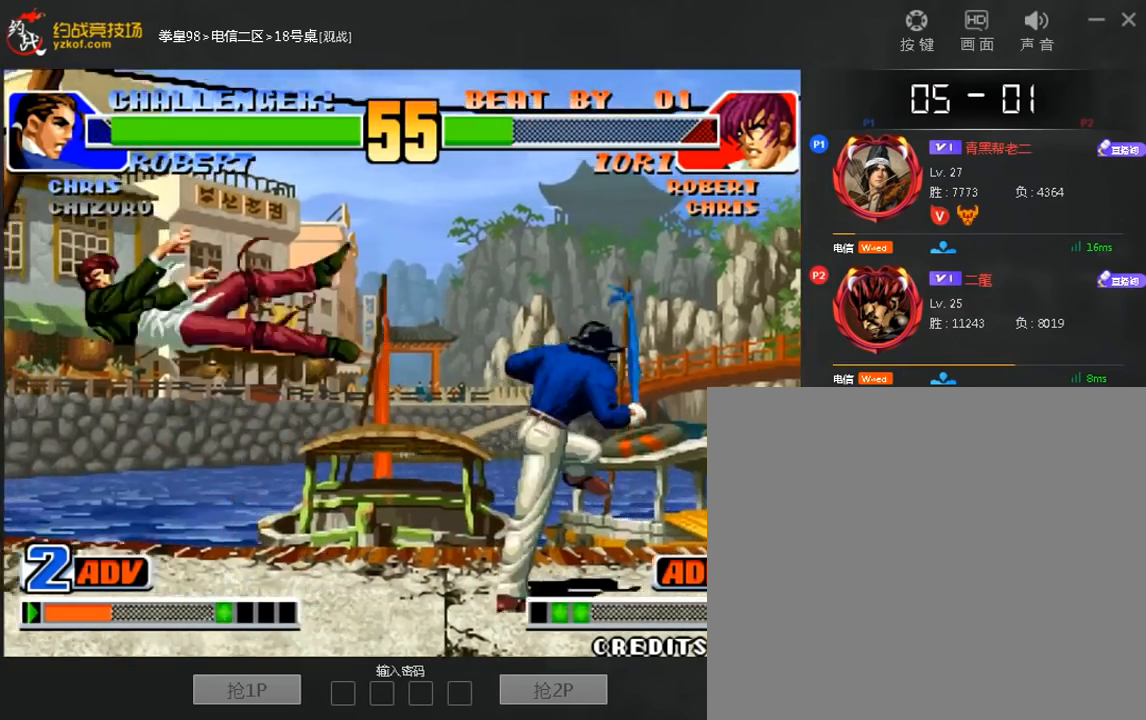
{"dt_ms": 480, "buttons": [], "left_stick": "center", "events": [[160, "left_stick", "left"], [480, "left_stick", "center"]]}